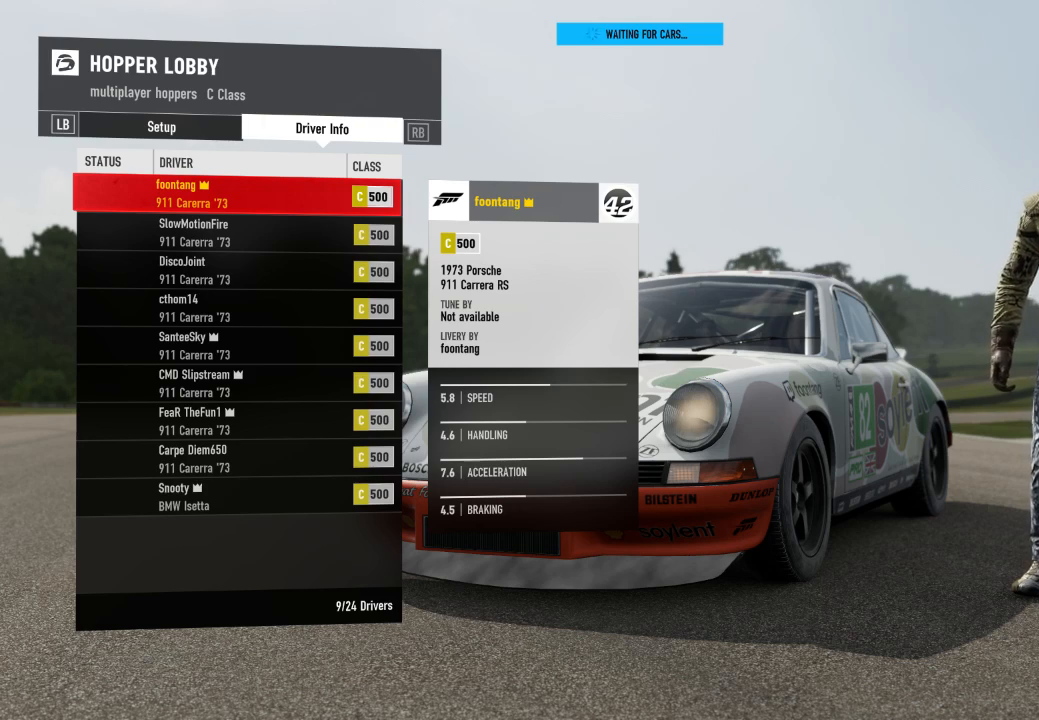
Gameplay with a controller (Xbox layout); each line is a JSON object with the inputs held at the frame after it. "events" lists button and stick changes between this image and that frame as [ms after this image, input, new state], when the widget could be followed in between.
{"buttons": ["R3"], "left_stick": "center", "right_stick": "center", "events": [[33, "R3", "down"]]}
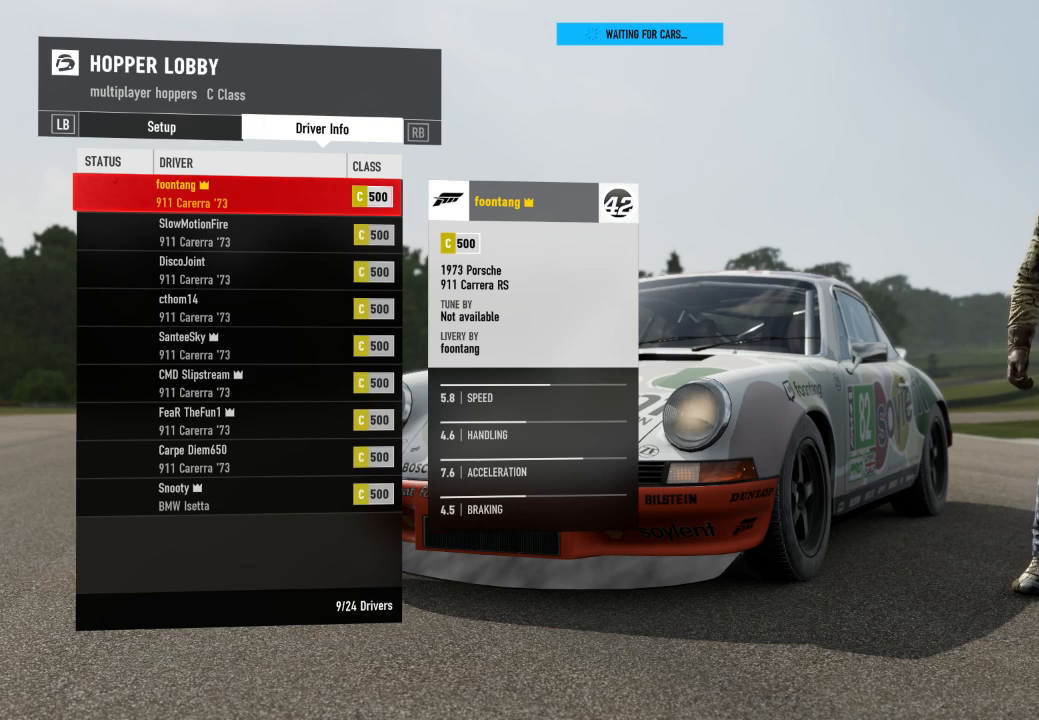
{"buttons": ["R3"], "left_stick": "center", "right_stick": "center", "events": []}
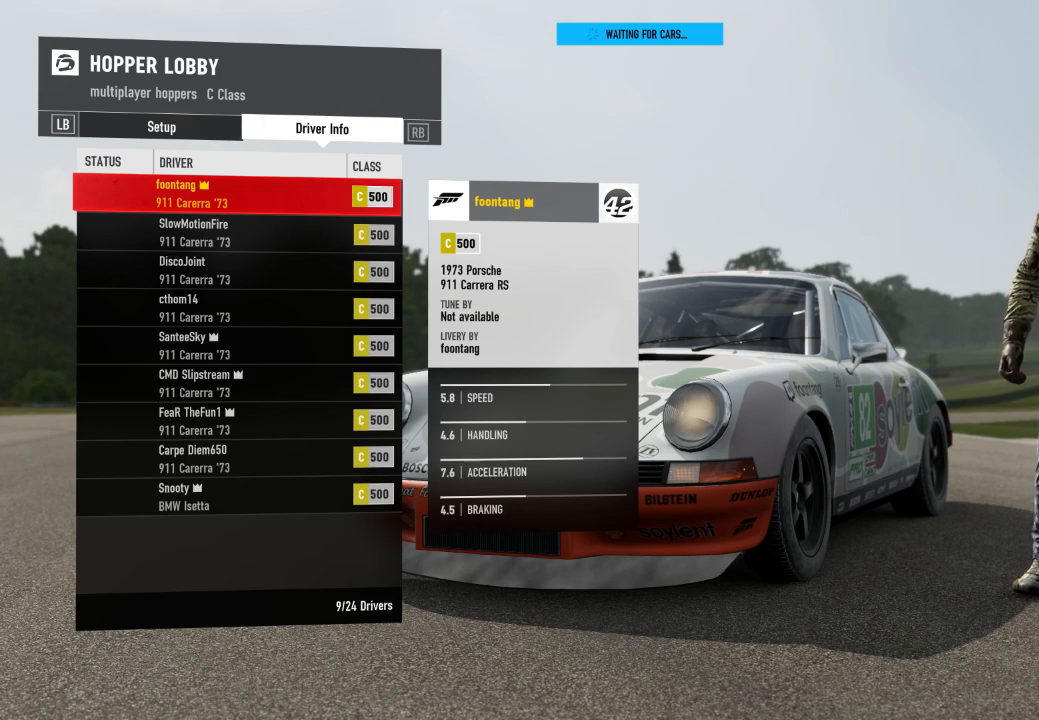
{"buttons": ["R3"], "left_stick": "center", "right_stick": "center", "events": []}
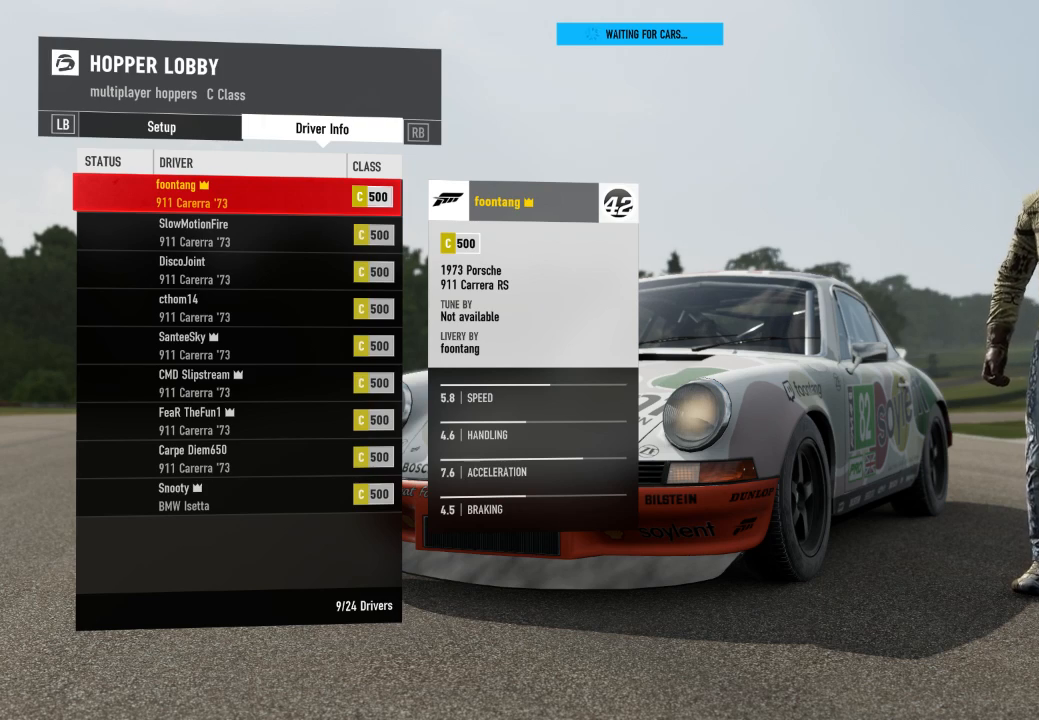
{"buttons": [], "left_stick": "center", "right_stick": "center"}
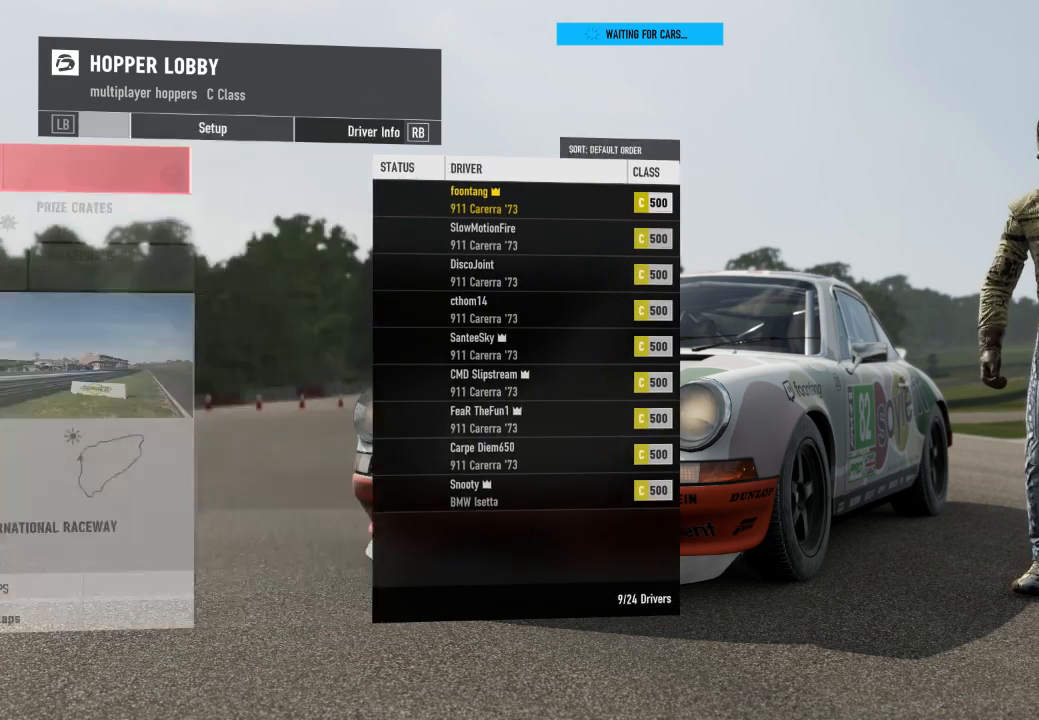
{"buttons": [], "left_stick": "center", "right_stick": "center", "events": [[67, "L1", "down"], [167, "L1", "up"]]}